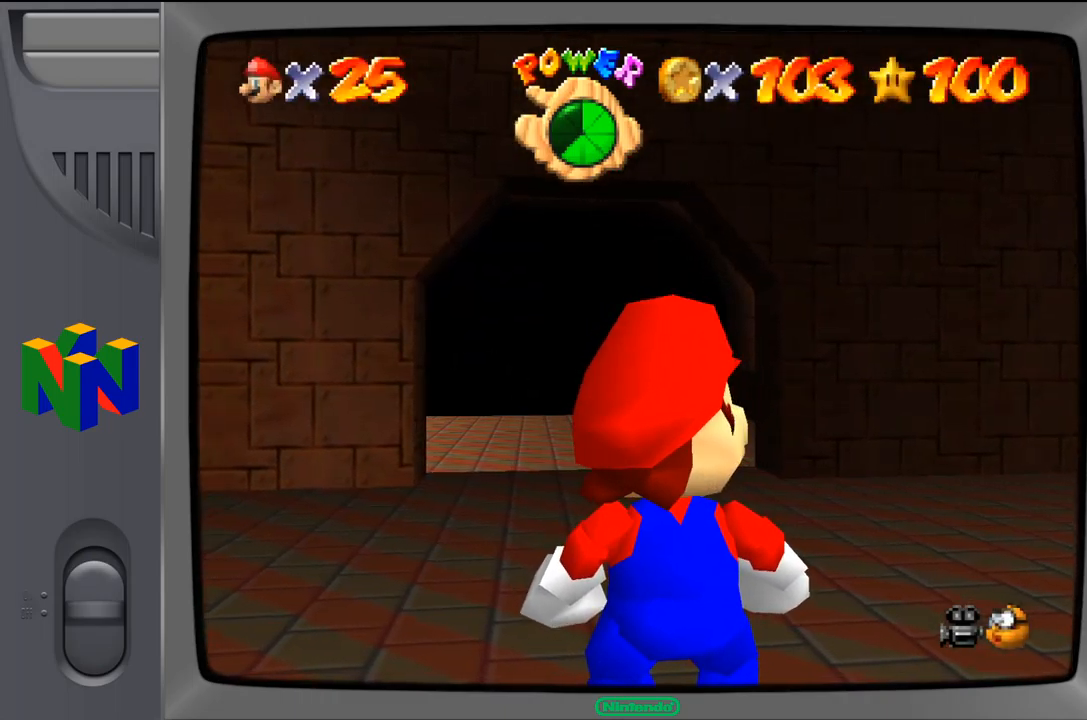
Gameplay with a controller (Nintendo layout); each line is a JSON object with the inputs held at the frame after it. "events" lists button and stick changes between this image and that frame as [ms after this image, input, new state], when the widget could be followed in between. Not read: L1 L3 R1 R3.
{"buttons": [], "left_stick": "up-left", "events": [[83, "left_stick", "up"], [467, "left_stick", "up-left"]]}
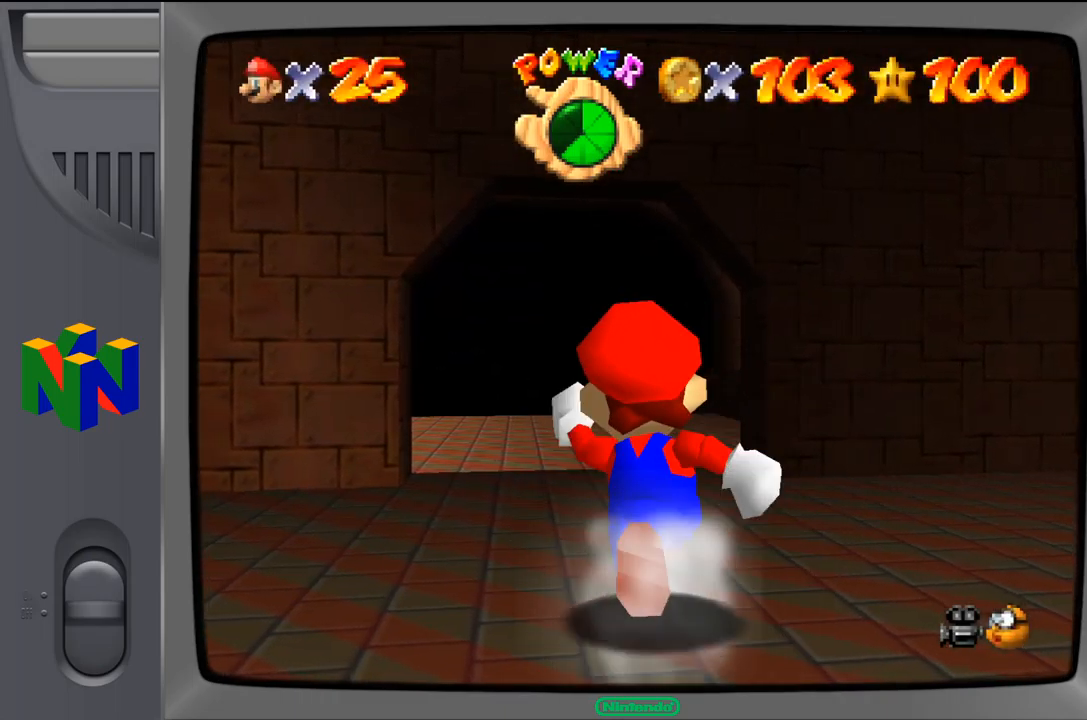
{"buttons": [], "left_stick": "up", "events": [[433, "left_stick", "up"]]}
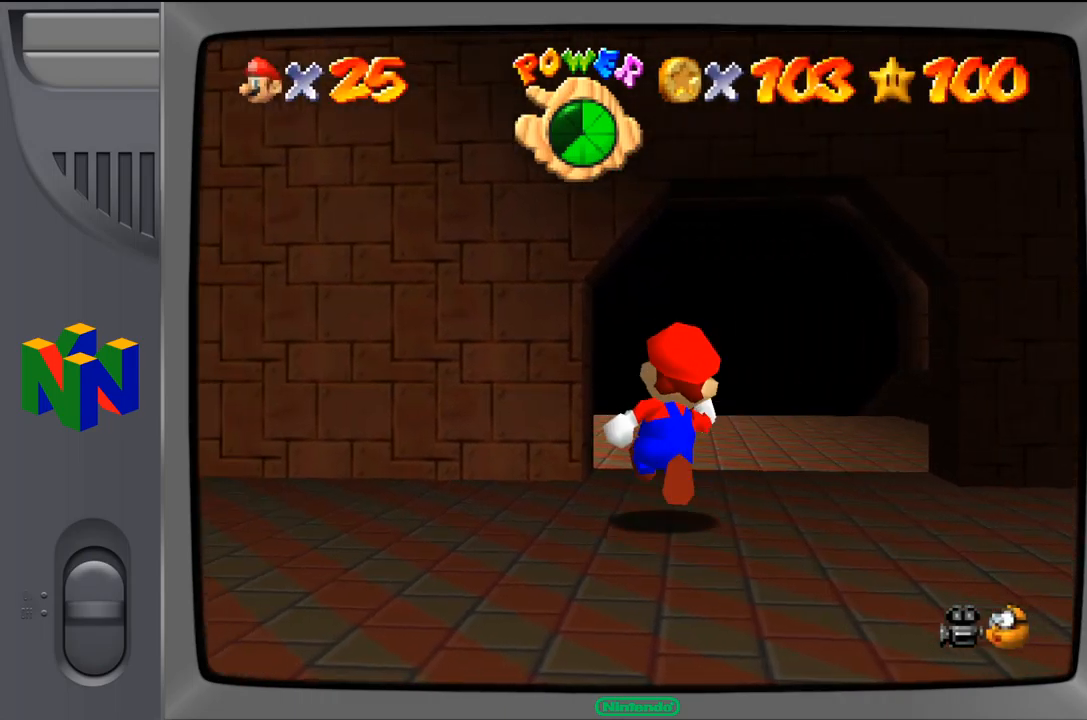
{"buttons": [], "left_stick": "up", "events": []}
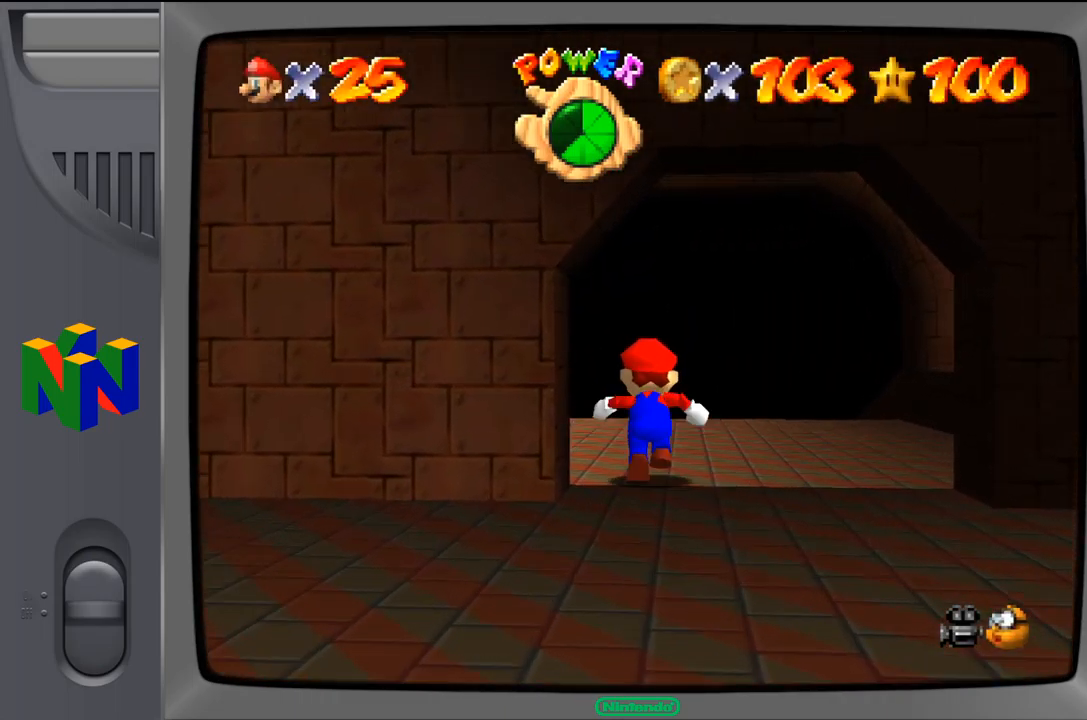
{"buttons": [], "left_stick": "up", "events": []}
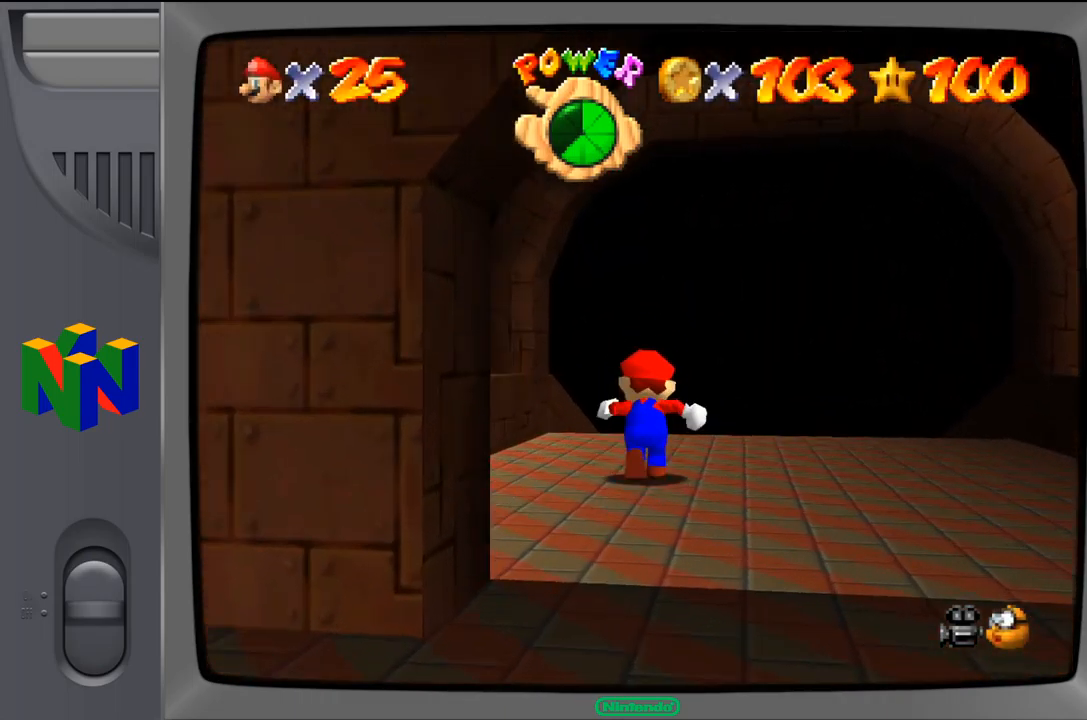
{"buttons": [], "left_stick": "up-right", "events": [[34, "left_stick", "up-right"]]}
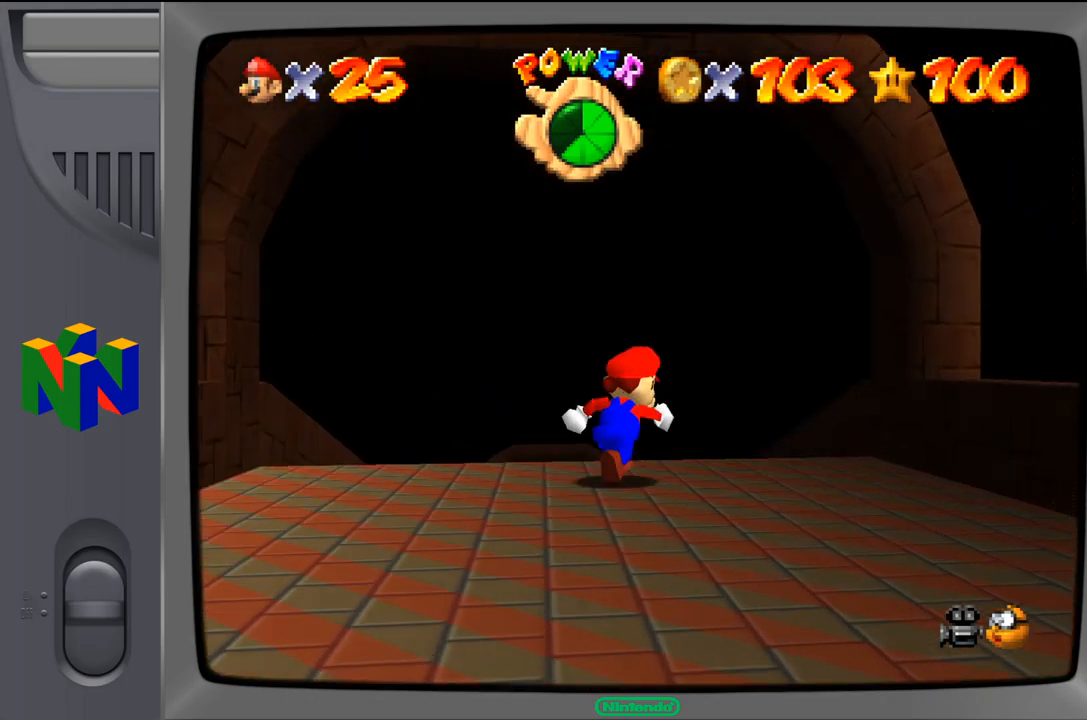
{"buttons": [], "left_stick": "up", "events": [[84, "left_stick", "up-left"], [400, "left_stick", "up"]]}
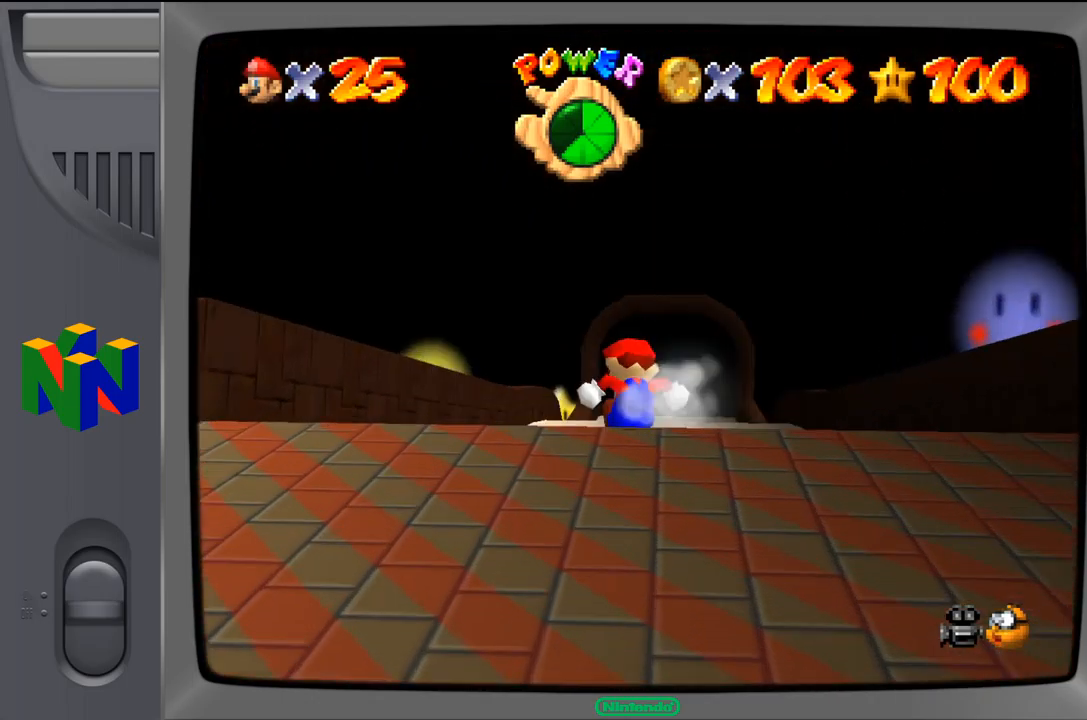
{"buttons": [], "left_stick": "up-right", "events": [[484, "left_stick", "up-right"]]}
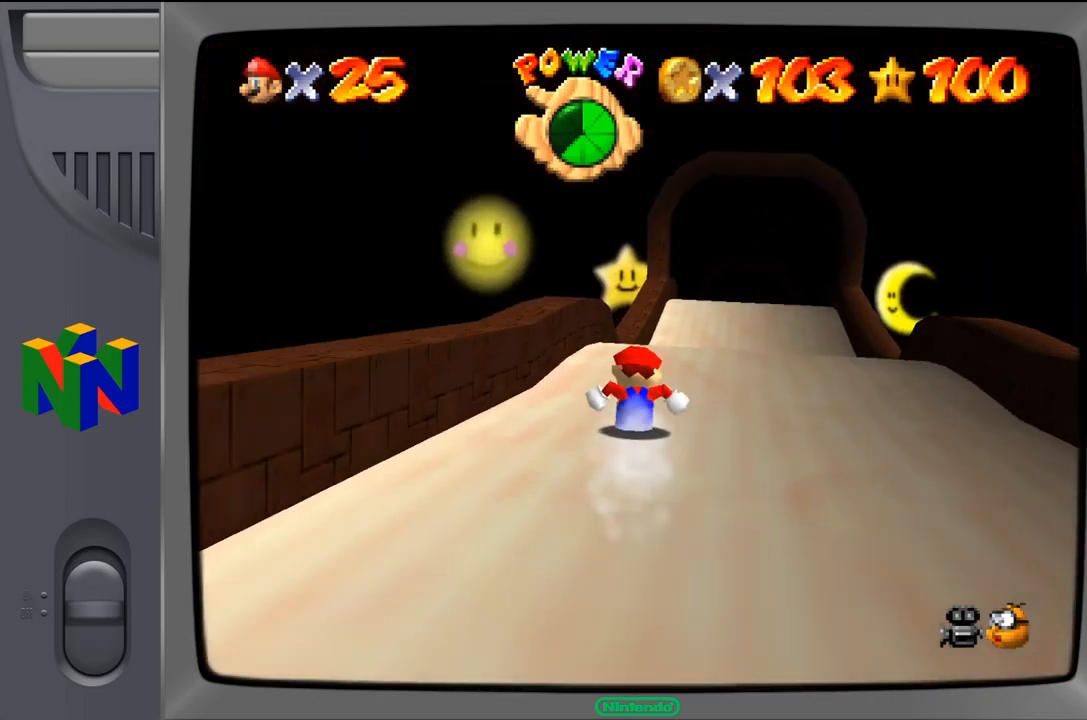
{"buttons": [], "left_stick": "up", "events": [[217, "left_stick", "up"]]}
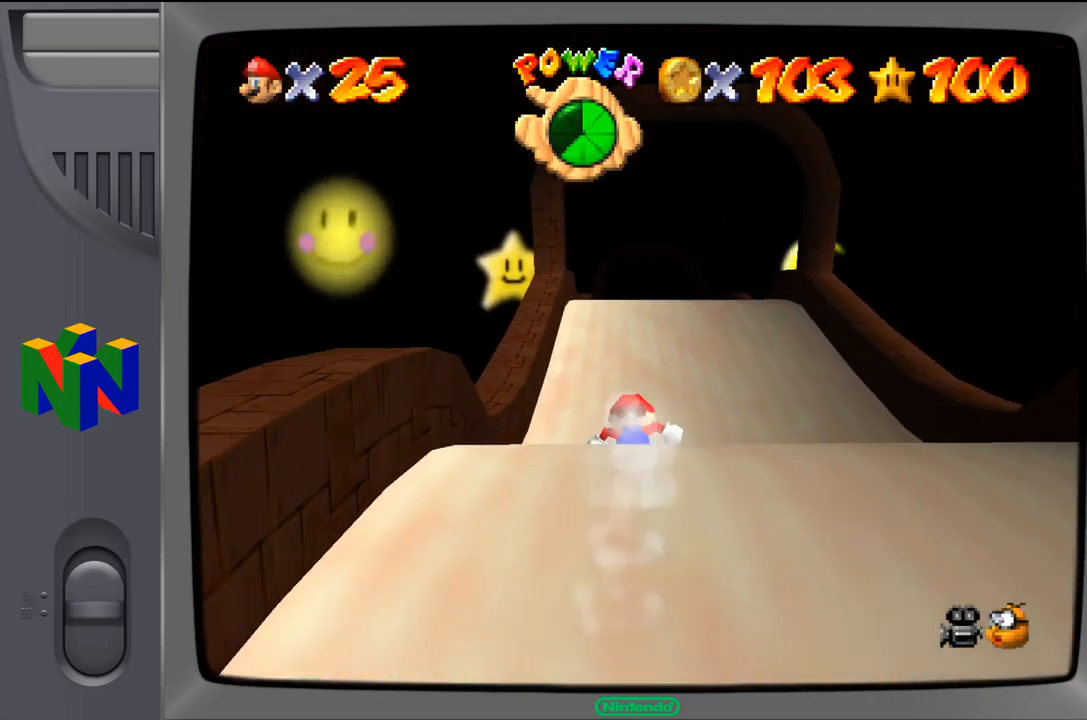
{"buttons": [], "left_stick": "up", "events": []}
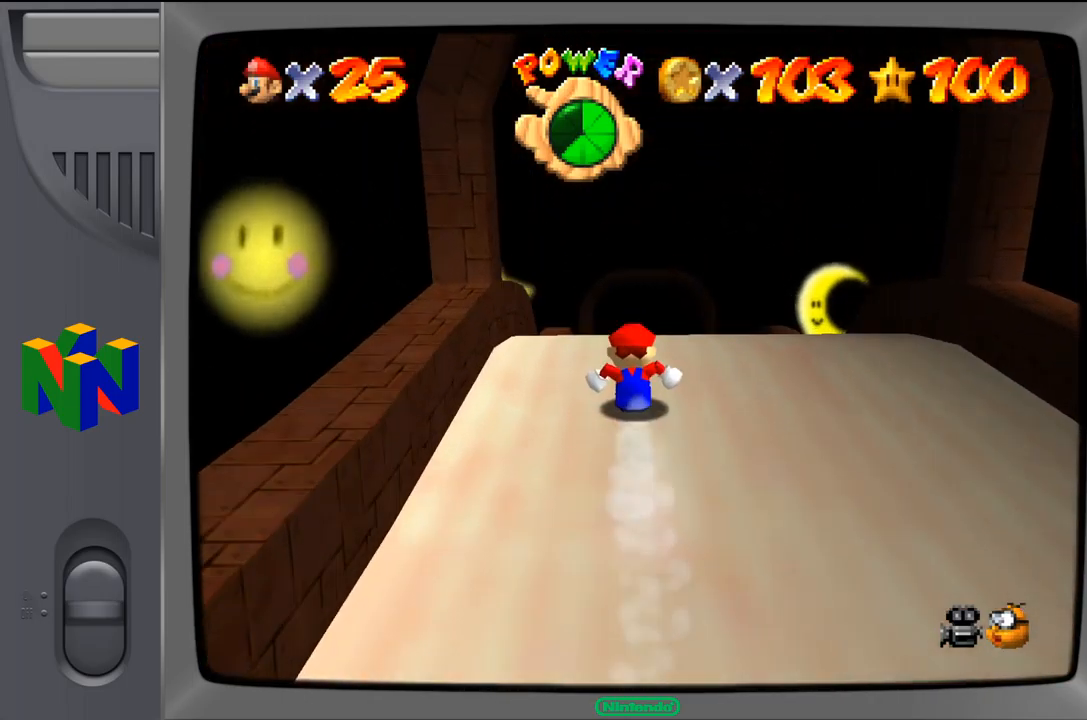
{"buttons": [], "left_stick": "up", "events": []}
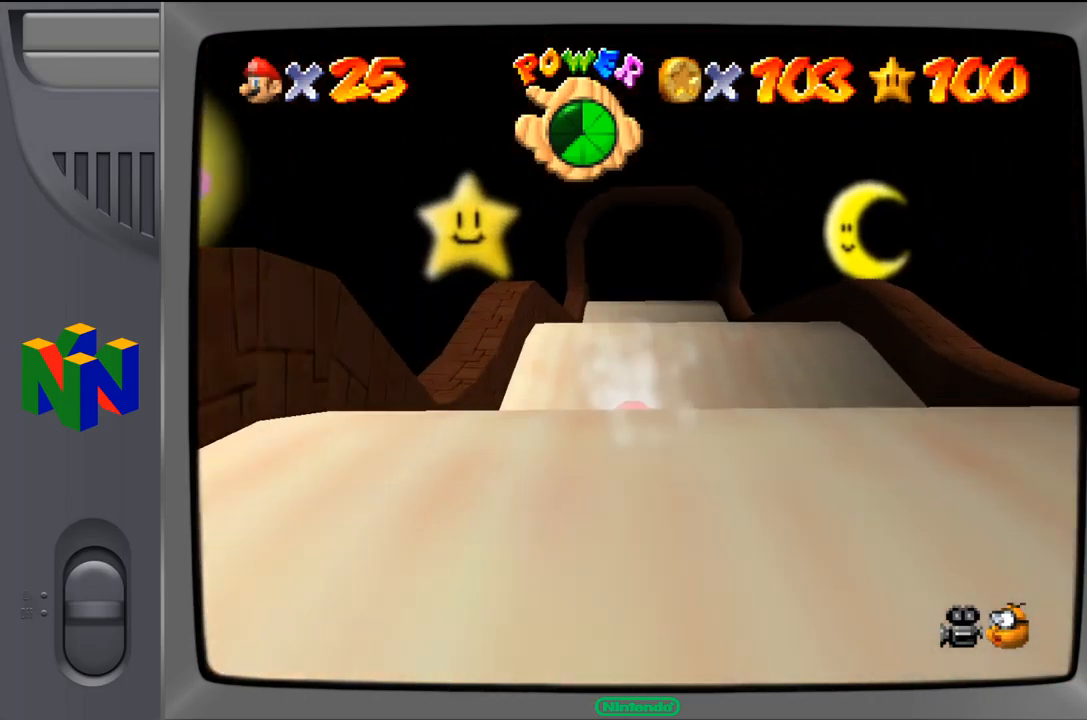
{"buttons": [], "left_stick": "up", "events": []}
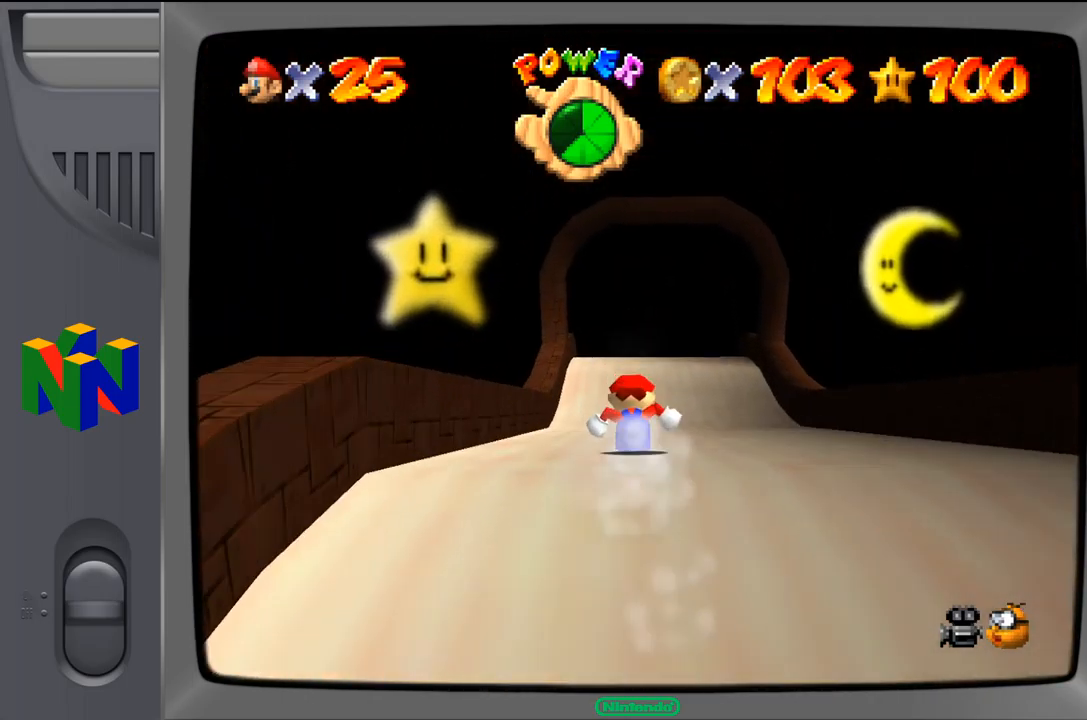
{"buttons": [], "left_stick": "up", "events": []}
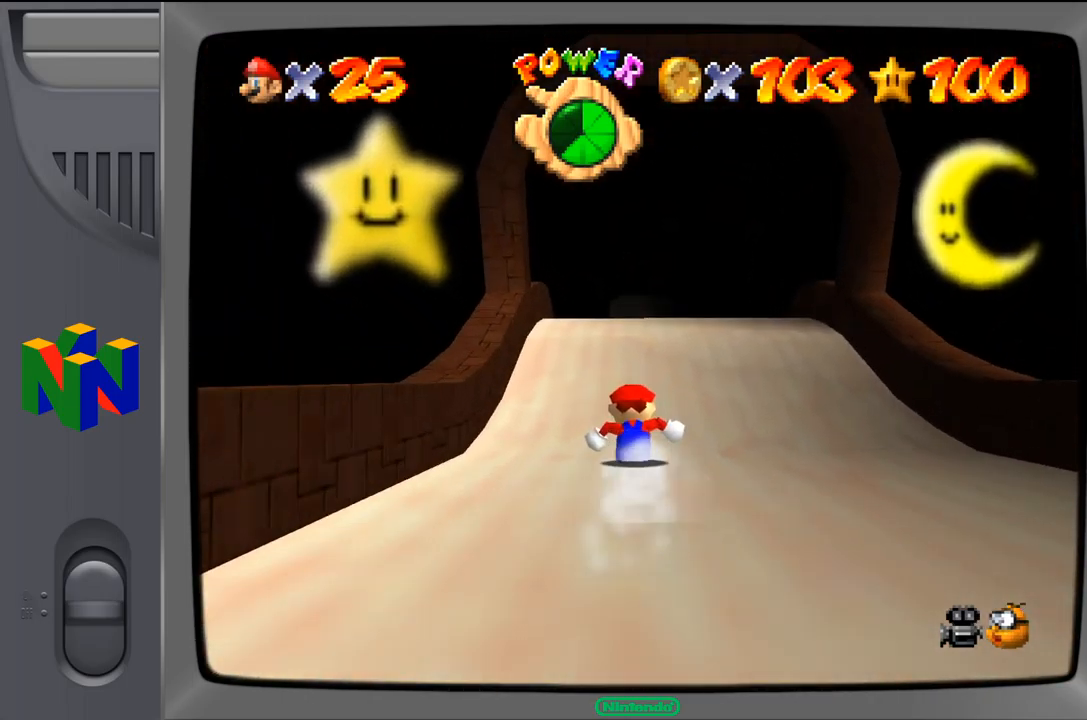
{"buttons": [], "left_stick": "up", "events": []}
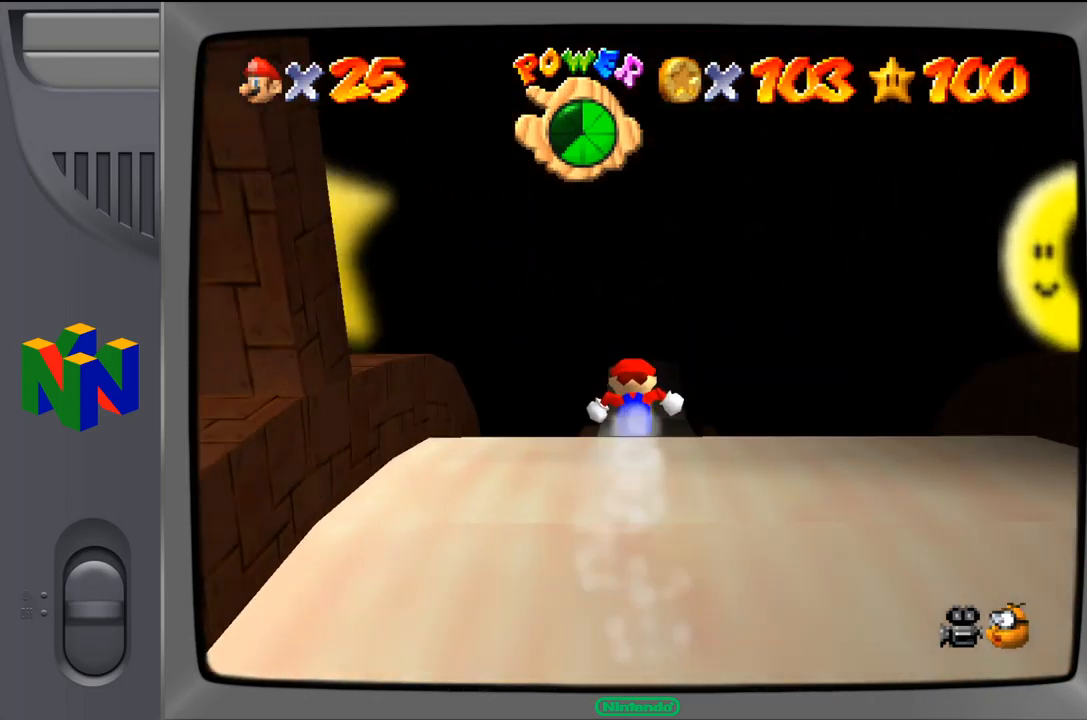
{"buttons": [], "left_stick": "up", "events": []}
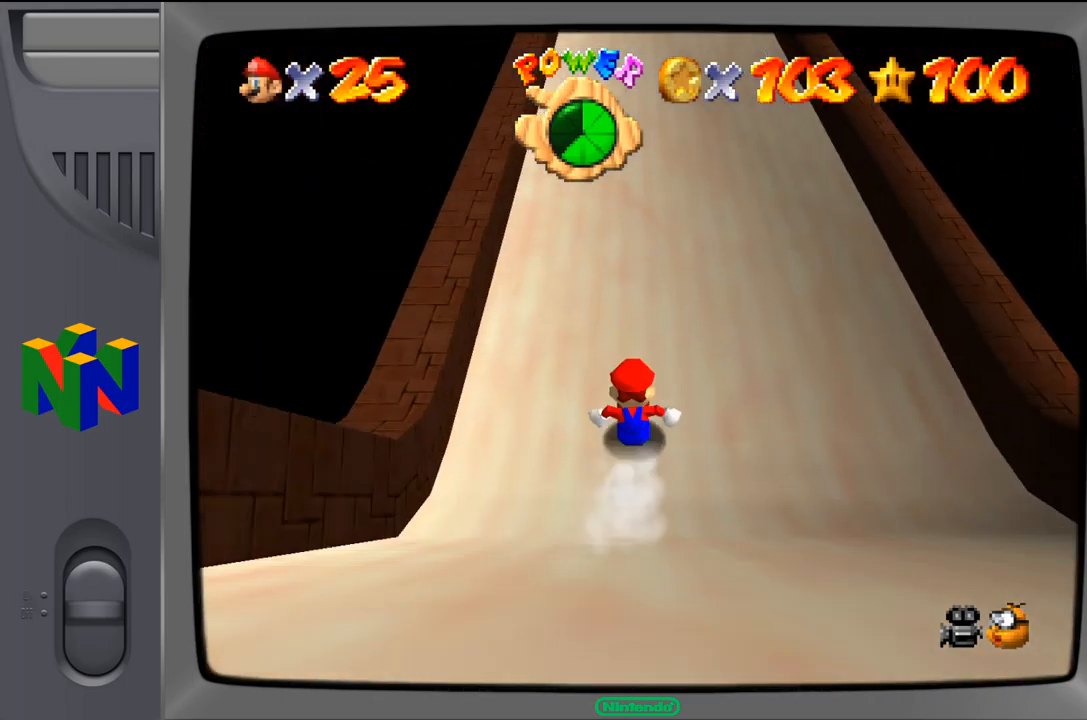
{"buttons": [], "left_stick": "up", "events": []}
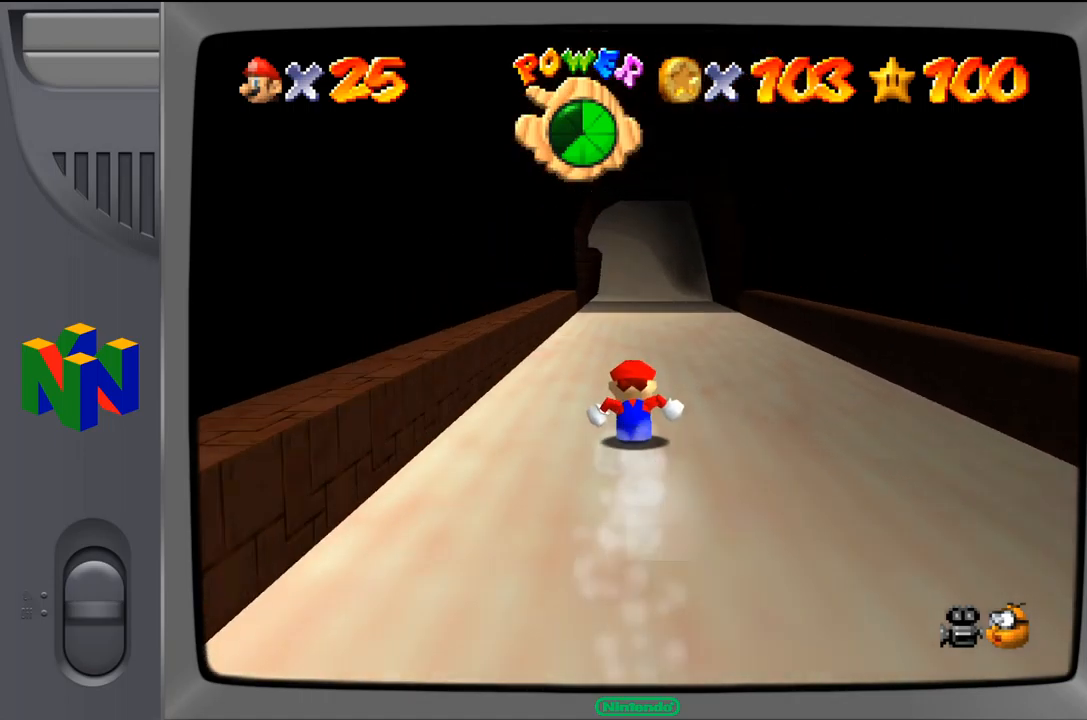
{"buttons": [], "left_stick": "up", "events": []}
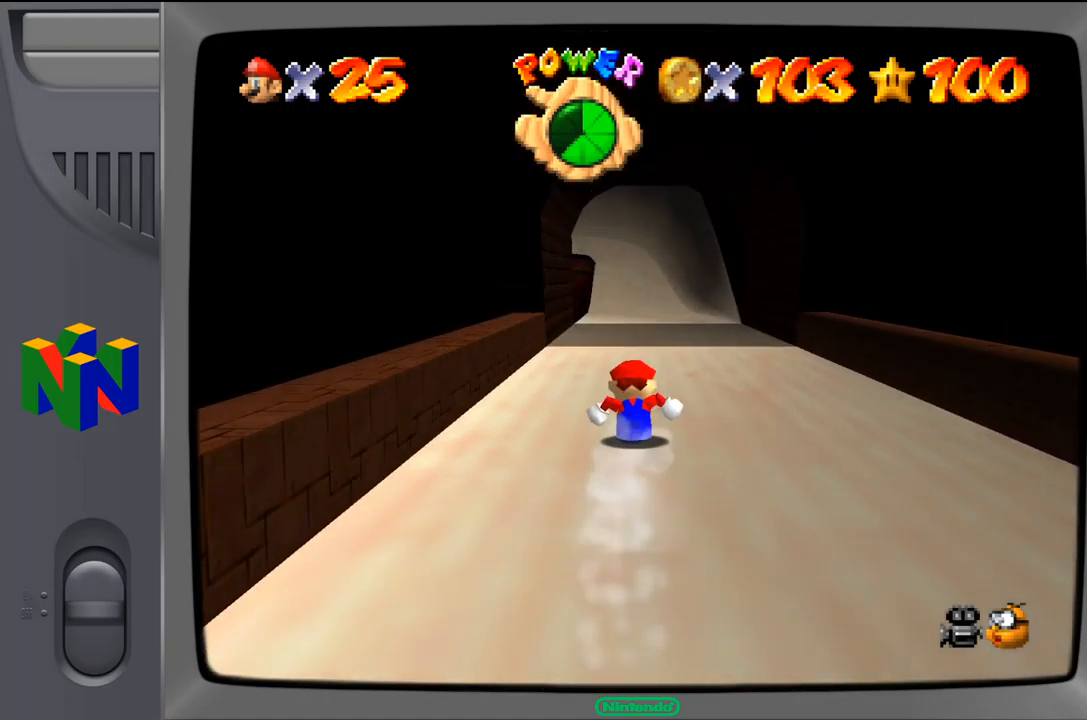
{"buttons": [], "left_stick": "up", "events": []}
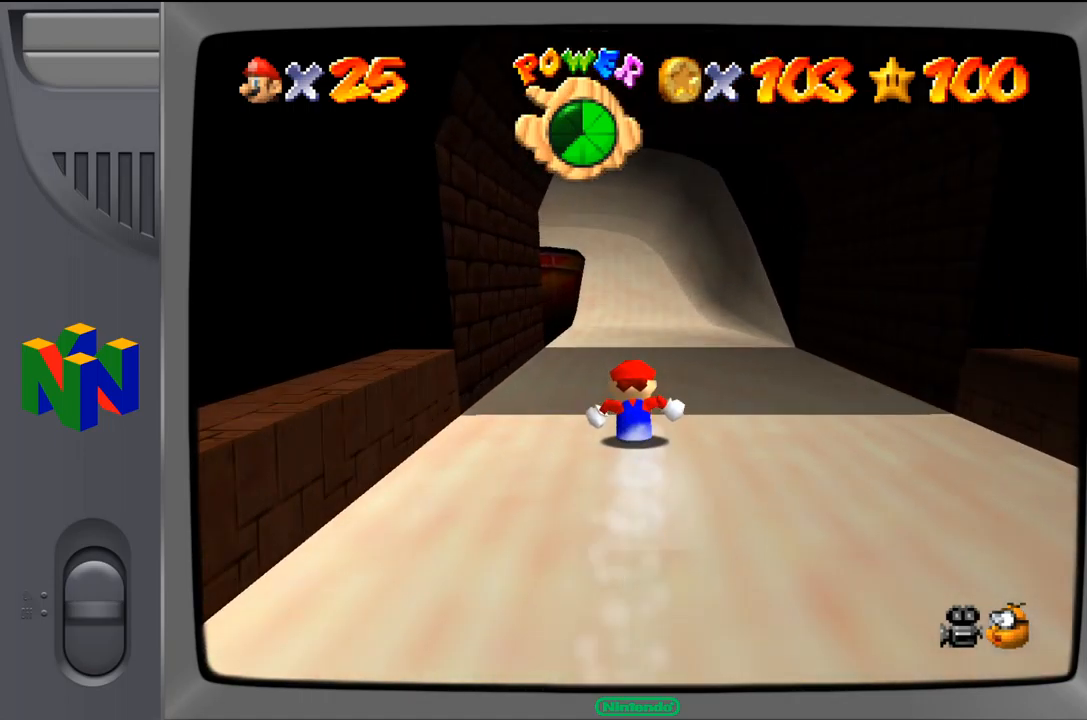
{"buttons": [], "left_stick": "up", "events": []}
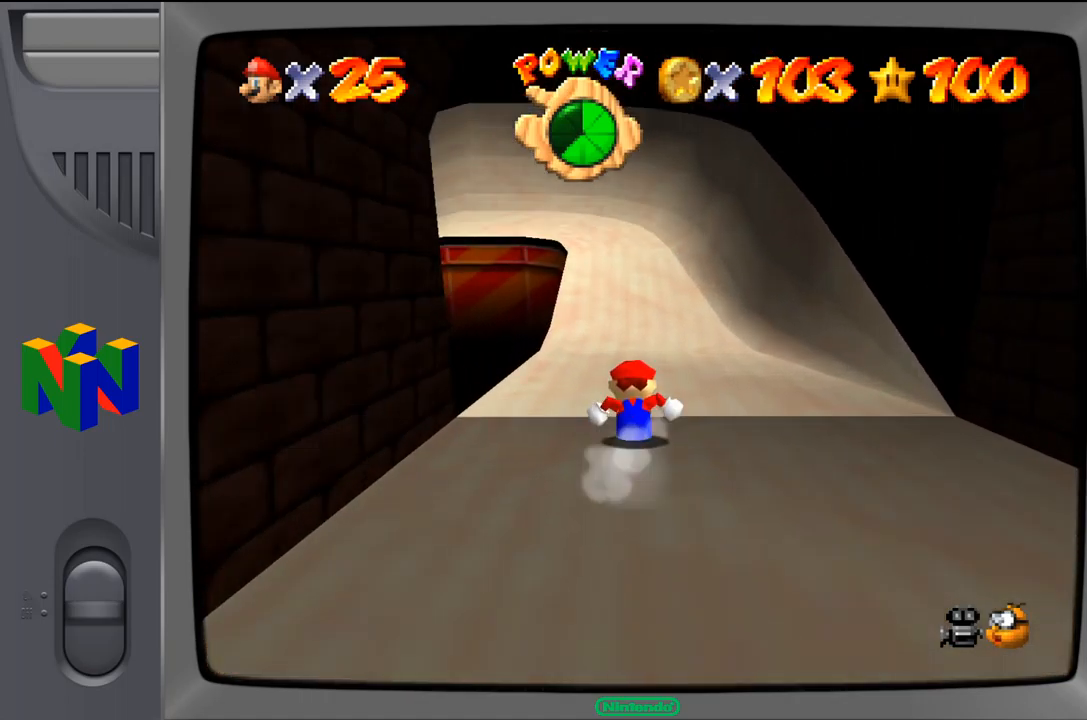
{"buttons": [], "left_stick": "up", "events": []}
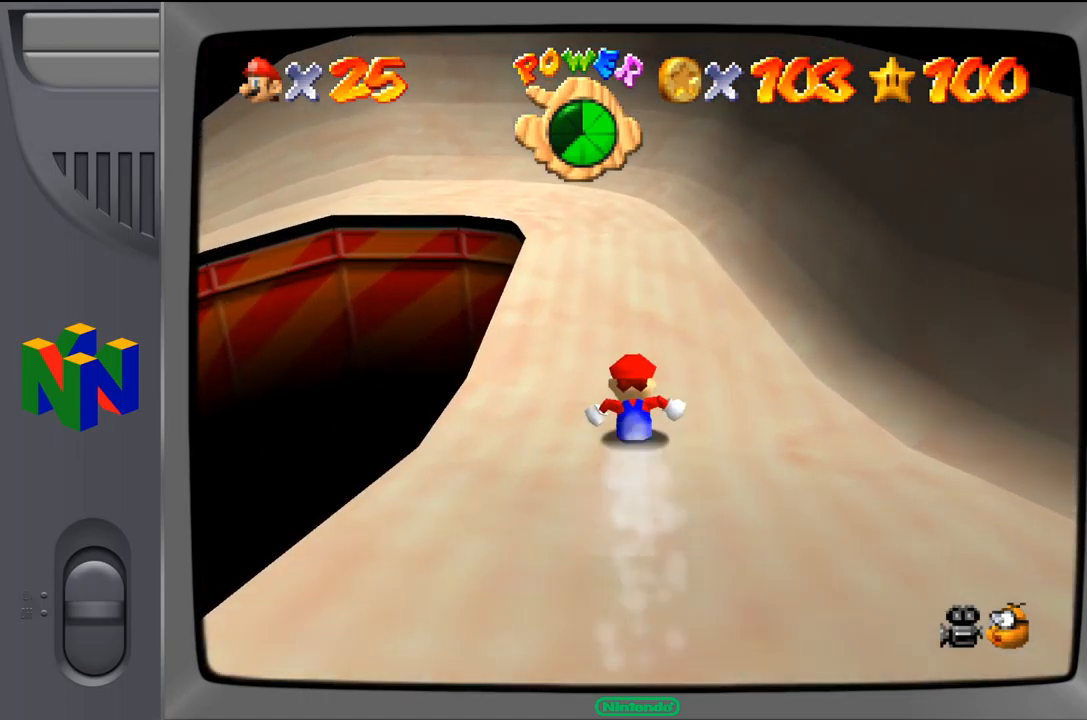
{"buttons": [], "left_stick": "left", "events": [[217, "left_stick", "up-left"], [433, "left_stick", "left"]]}
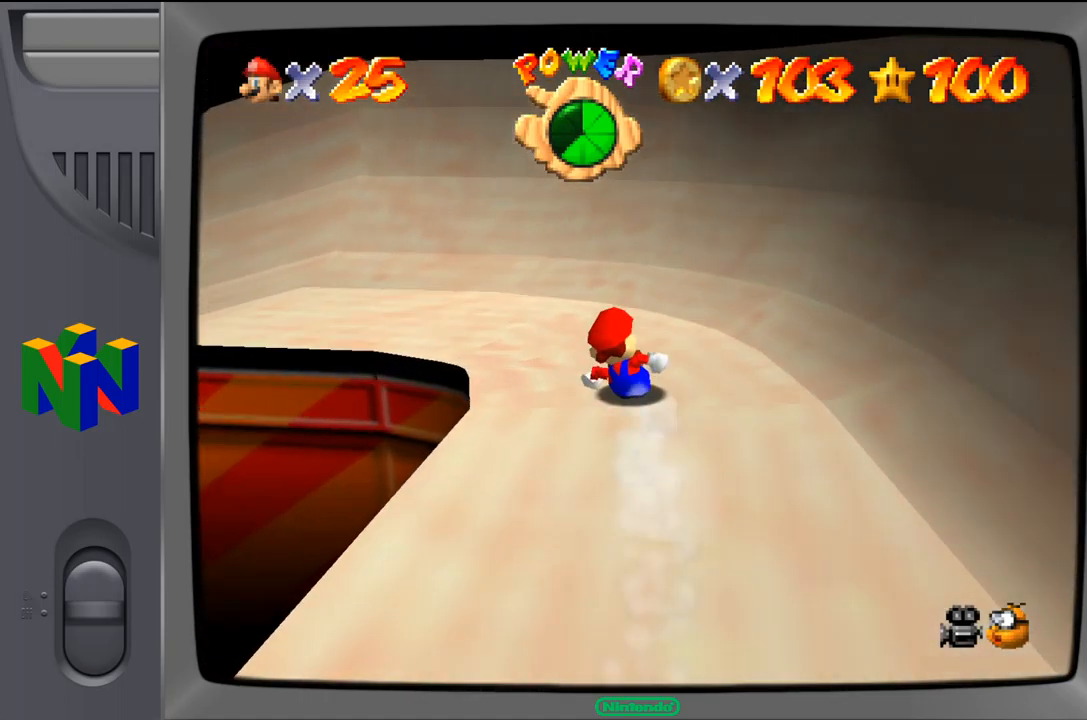
{"buttons": [], "left_stick": "left", "events": []}
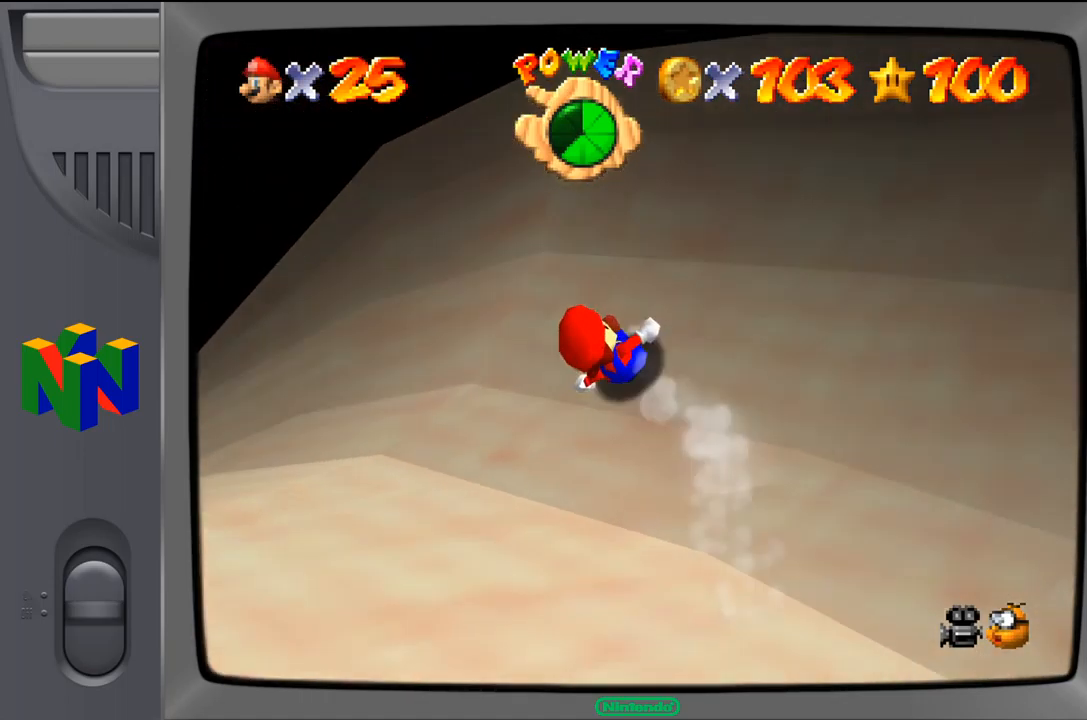
{"buttons": [], "left_stick": "up", "events": [[317, "left_stick", "up-left"], [467, "left_stick", "up"]]}
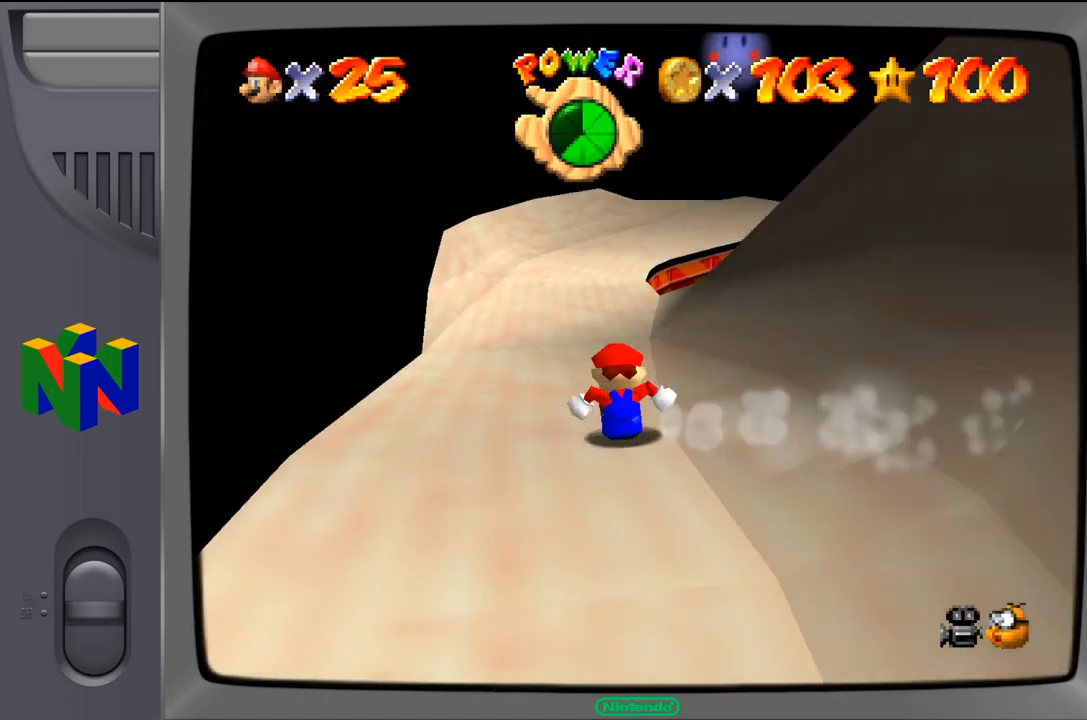
{"buttons": [], "left_stick": "up-right", "events": [[67, "left_stick", "up-right"]]}
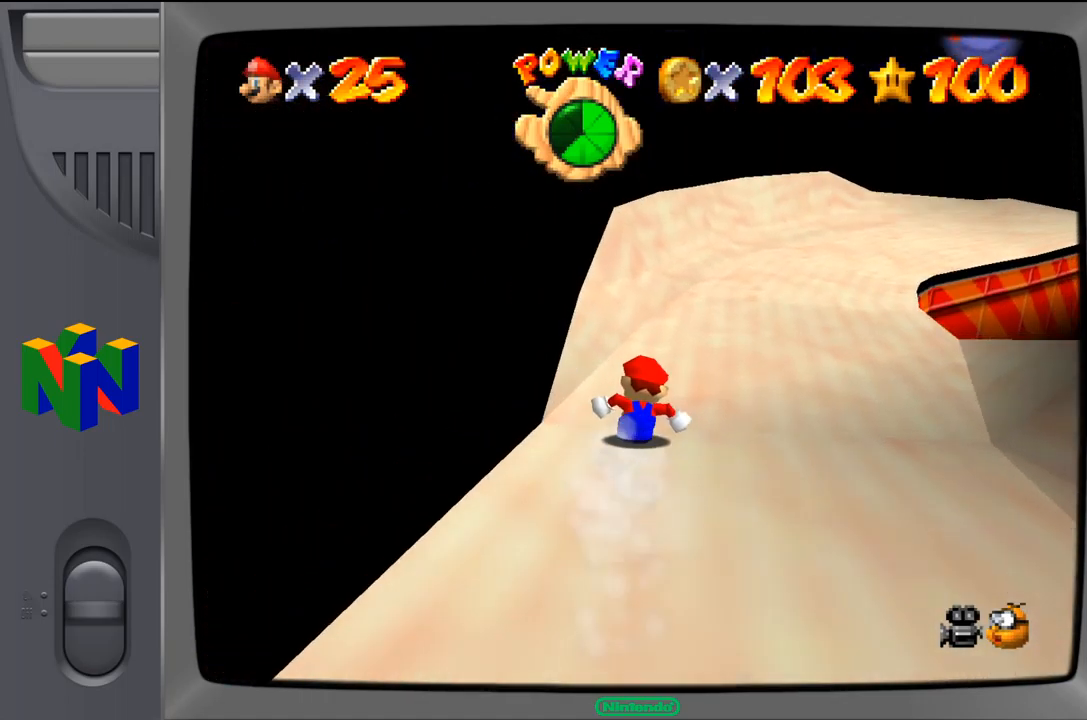
{"buttons": [], "left_stick": "up-right", "events": [[133, "left_stick", "up"], [250, "left_stick", "center"], [417, "left_stick", "up-right"]]}
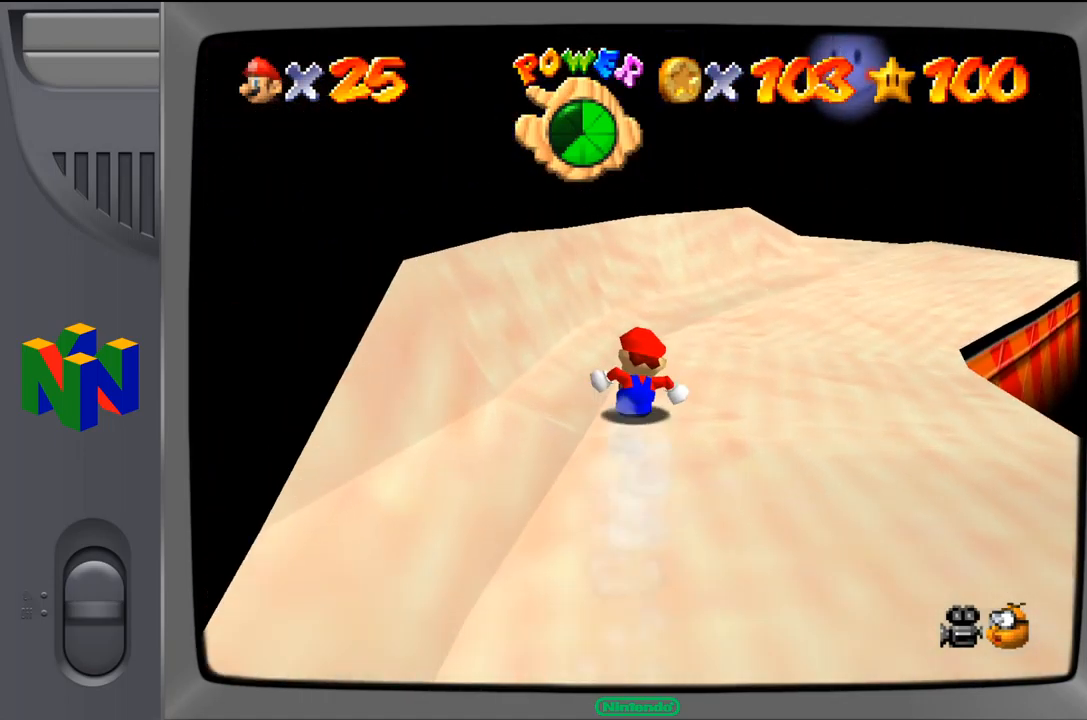
{"buttons": [], "left_stick": "up-right", "events": [[100, "left_stick", "right"], [433, "left_stick", "up-right"]]}
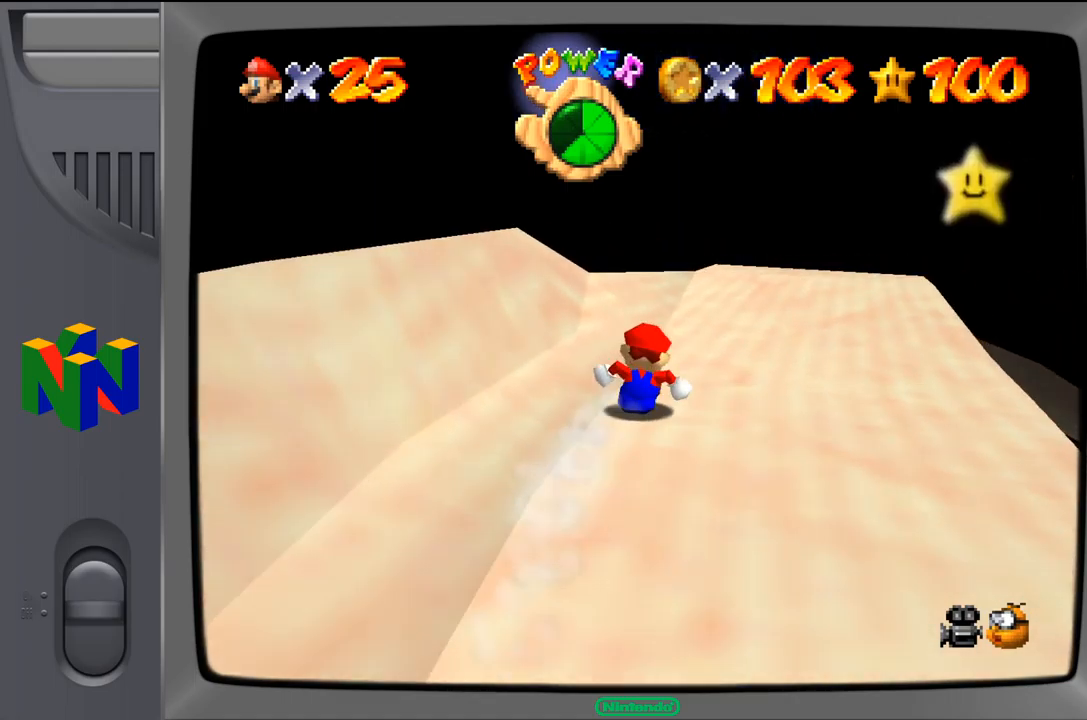
{"buttons": [], "left_stick": "up-left", "events": [[433, "left_stick", "up-left"]]}
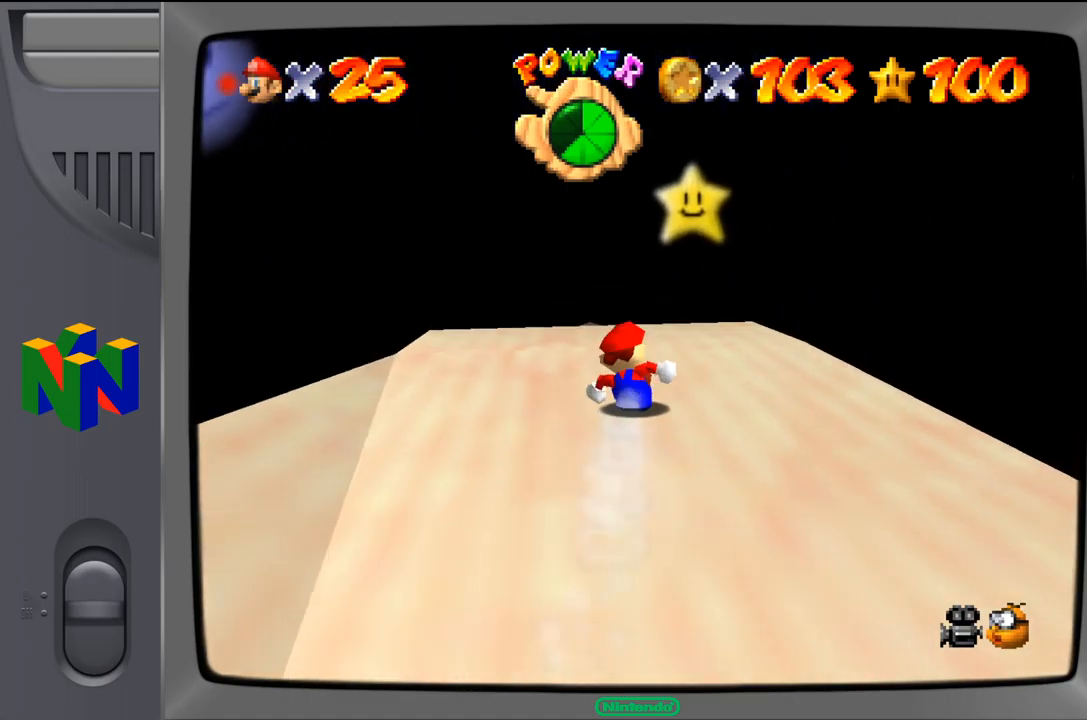
{"buttons": [], "left_stick": "up", "events": [[383, "left_stick", "up"]]}
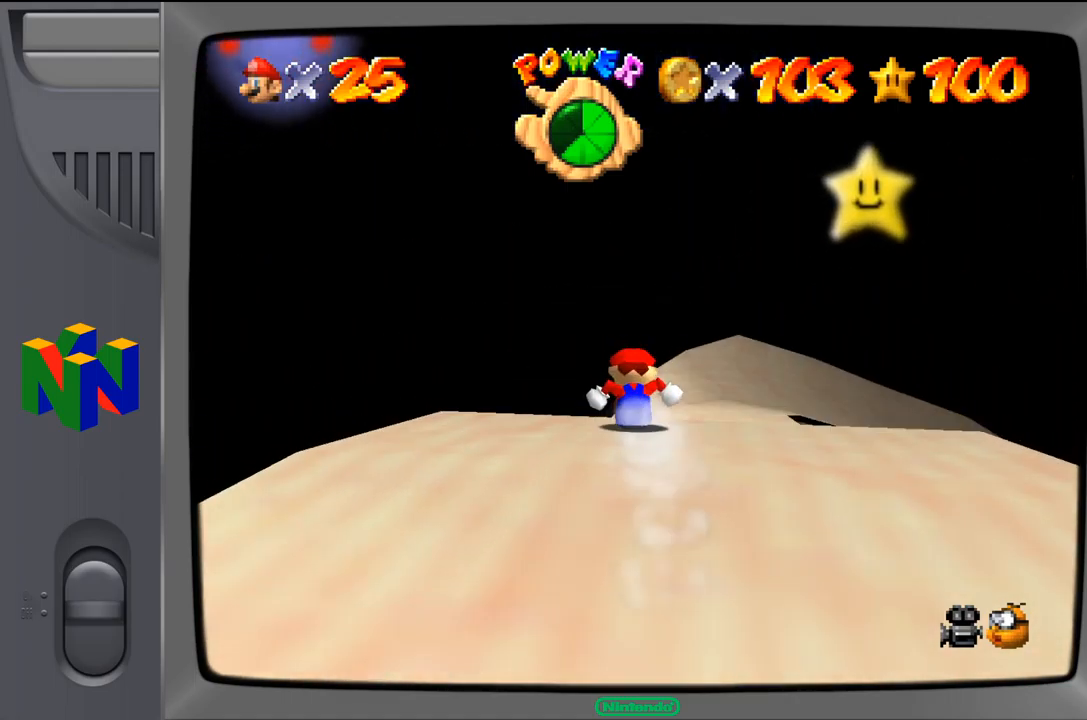
{"buttons": [], "left_stick": "up", "events": []}